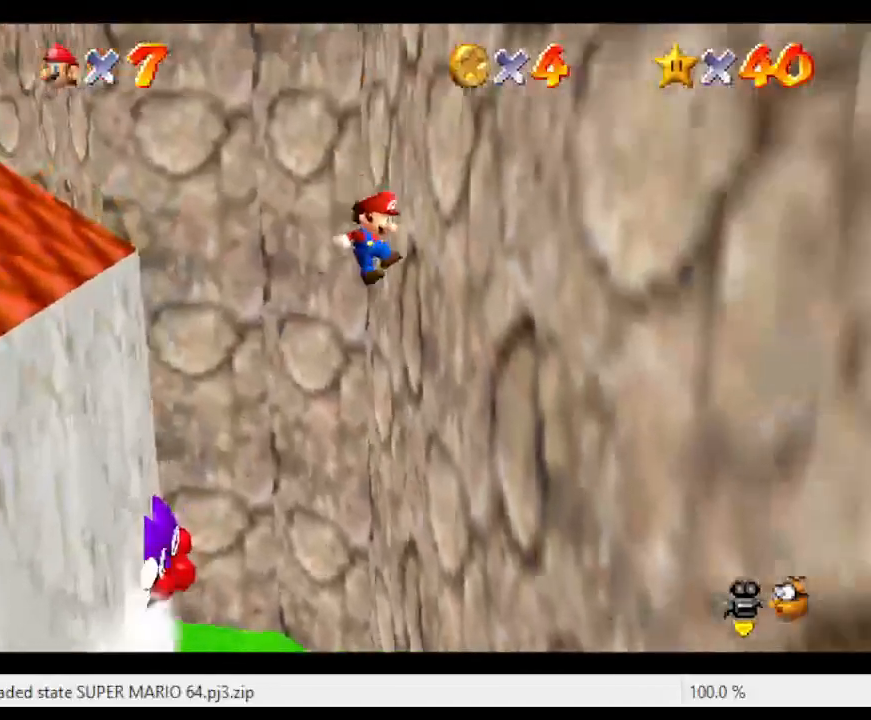
Gameplay with a controller (Nintendo layout); each line is a JSON object with the inputs held at the frame after it. "events" lists button and stick changes between this image and that frame as [ms after this image, input, new state], when the widget could be followed in between. Not read: L3 R3.
{"buttons": ["A"], "left_stick": "left", "events": [[200, "left_stick", "up"], [250, "A", "down"], [283, "left_stick", "left"]]}
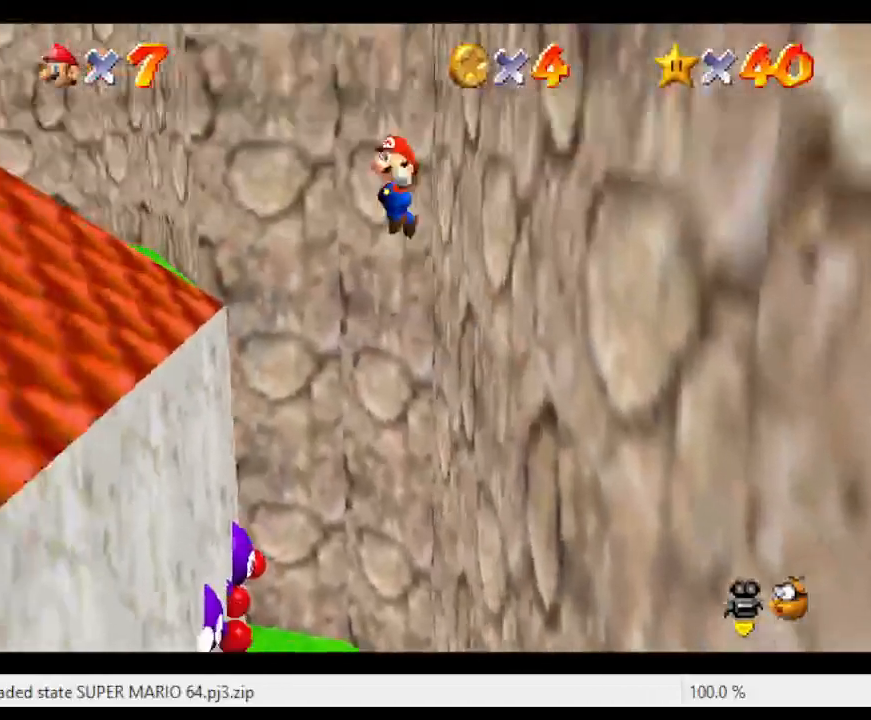
{"buttons": ["A"], "left_stick": "left", "events": []}
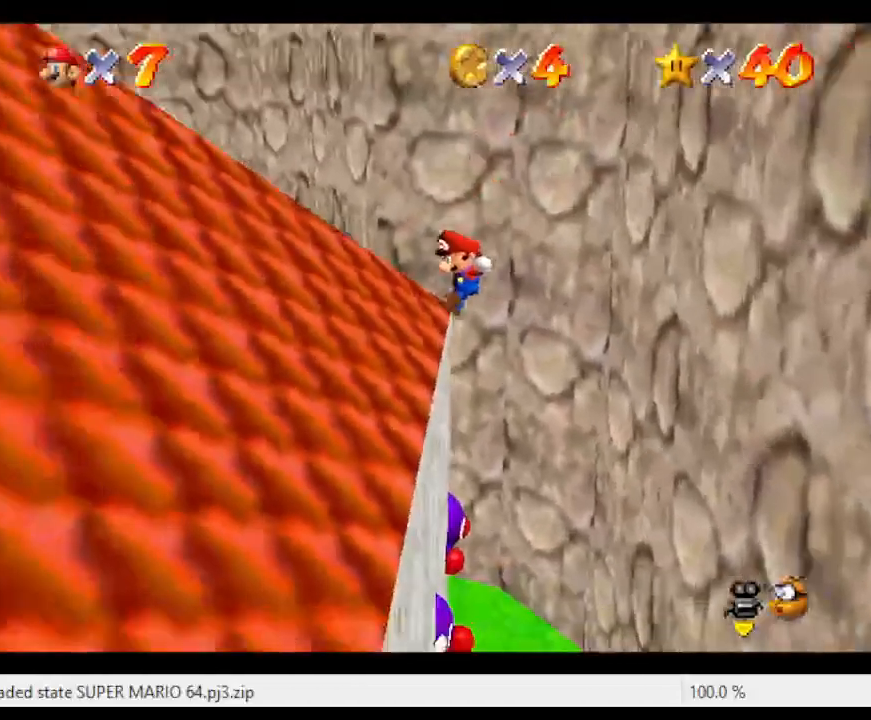
{"buttons": ["A"], "left_stick": "up-left", "events": [[300, "left_stick", "up-left"]]}
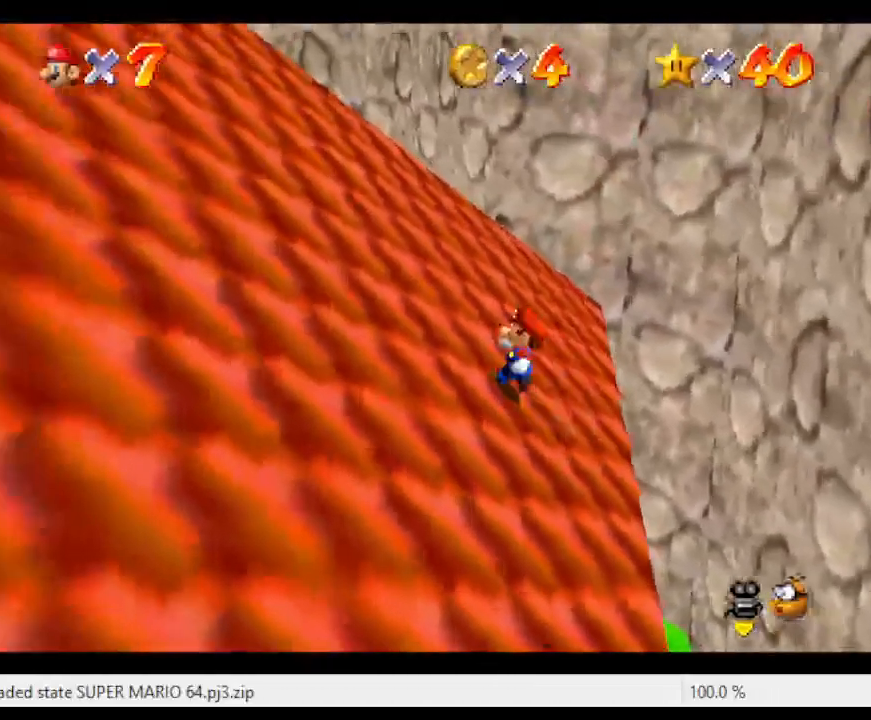
{"buttons": ["A", "B"], "left_stick": "up-left", "events": [[100, "B", "down"], [217, "B", "up"], [433, "B", "down"]]}
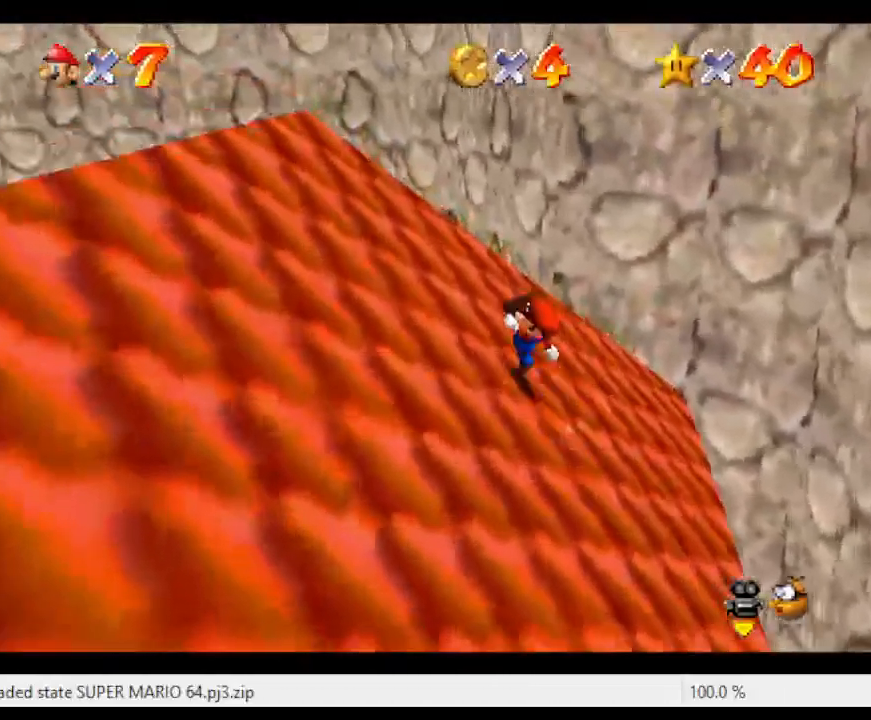
{"buttons": ["A"], "left_stick": "up-left", "events": [[67, "B", "up"], [250, "B", "down"], [383, "B", "up"]]}
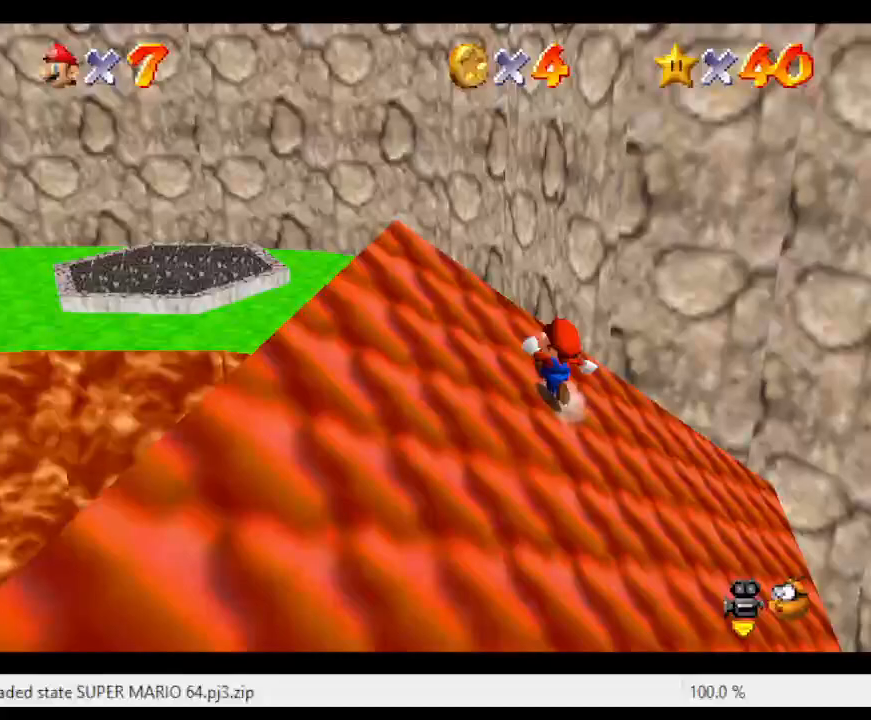
{"buttons": [], "left_stick": "up-left", "events": [[67, "B", "down"], [183, "B", "up"], [367, "B", "down"], [483, "A", "up"], [483, "B", "up"]]}
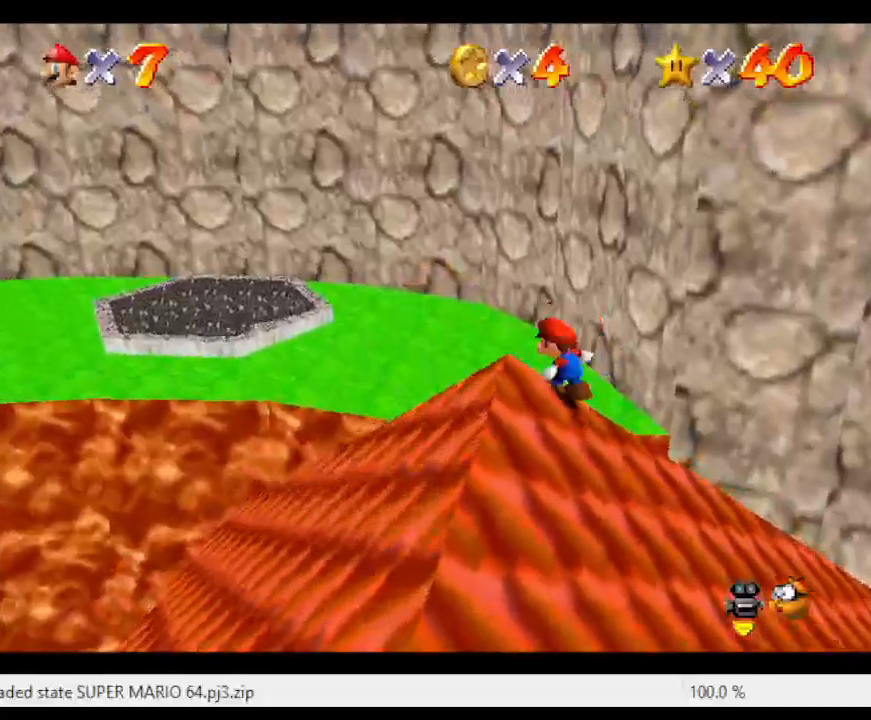
{"buttons": ["A"], "left_stick": "down-left", "events": [[67, "left_stick", "center"], [100, "C_RIGHT", "down"], [133, "left_stick", "down"], [233, "C_RIGHT", "up"], [500, "A", "down"], [500, "left_stick", "down-left"]]}
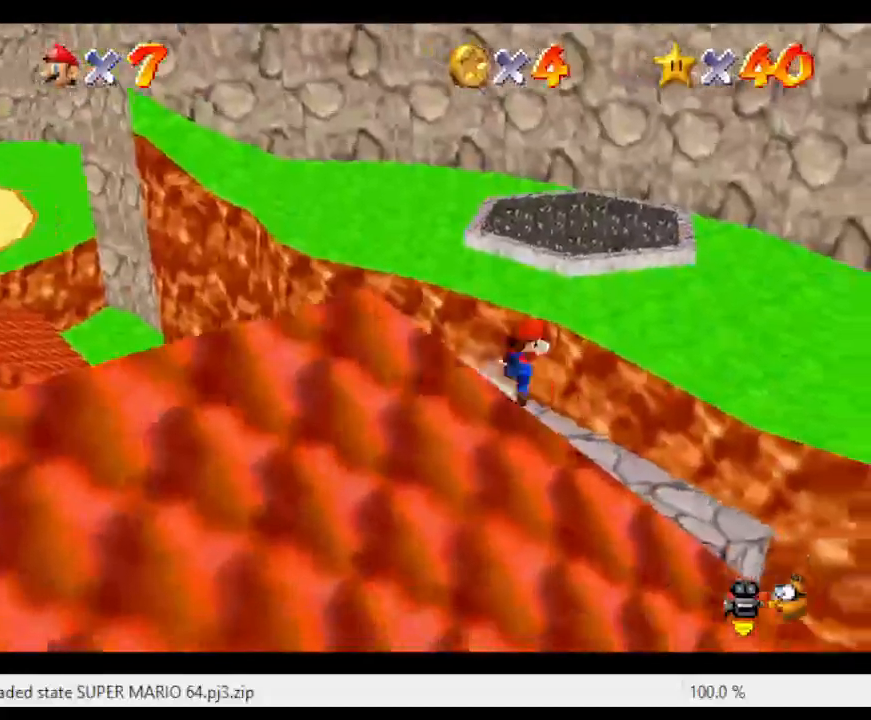
{"buttons": ["C_RIGHT"], "left_stick": "down-left", "events": [[367, "A", "up"], [483, "C_RIGHT", "down"]]}
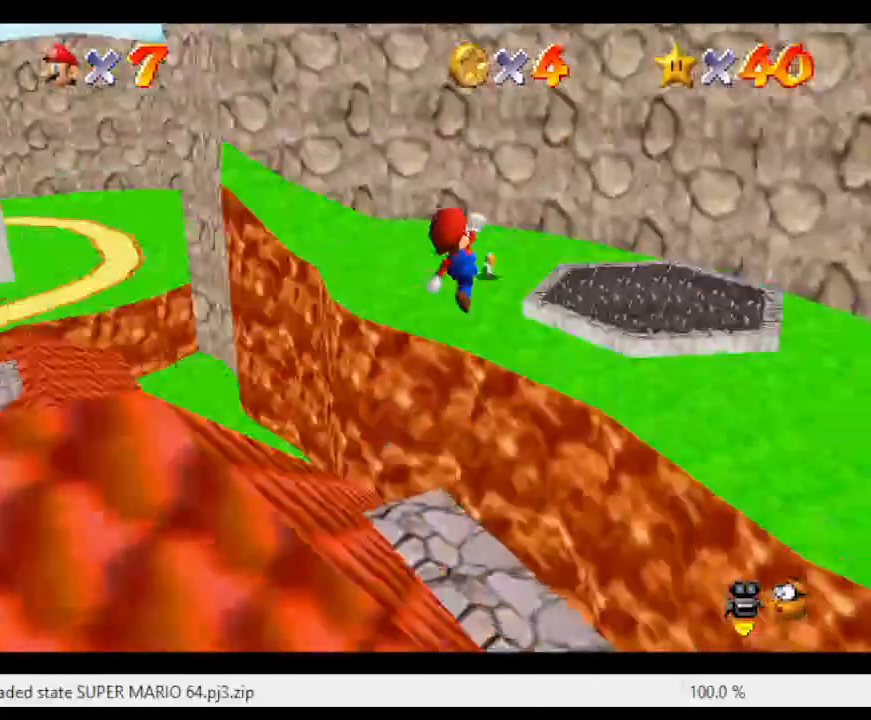
{"buttons": [], "left_stick": "center", "events": [[83, "C_RIGHT", "up"], [217, "left_stick", "center"]]}
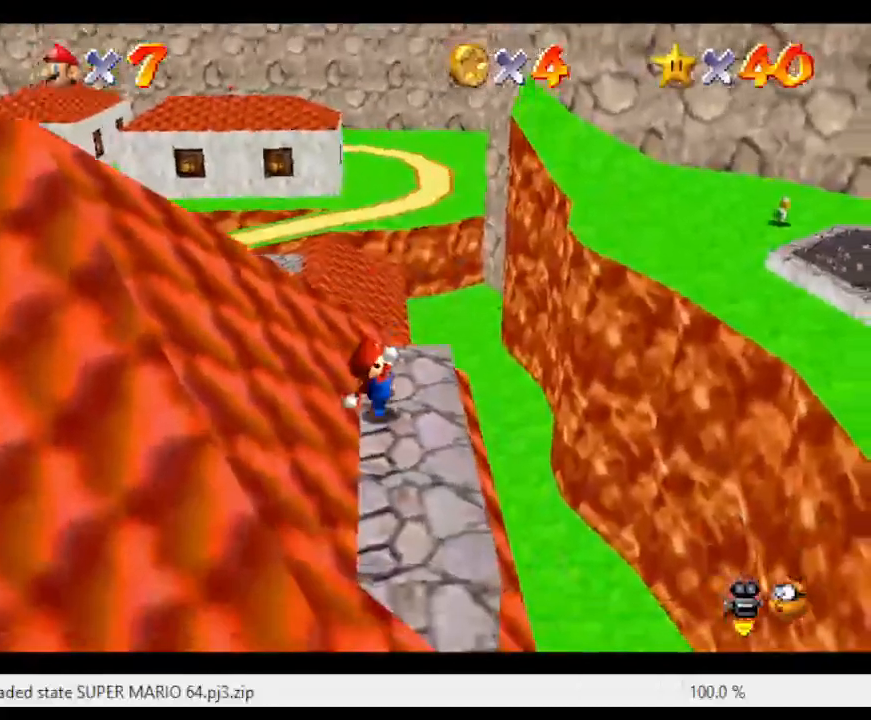
{"buttons": [], "left_stick": "up-right", "events": [[500, "left_stick", "up-right"]]}
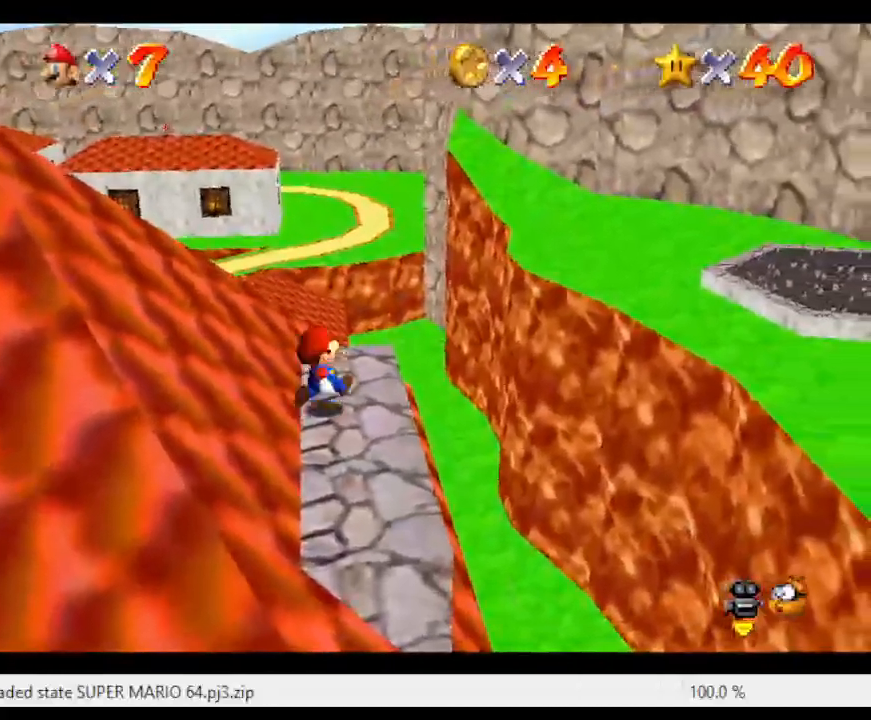
{"buttons": ["Z"], "left_stick": "up-right", "events": [[483, "Z", "down"]]}
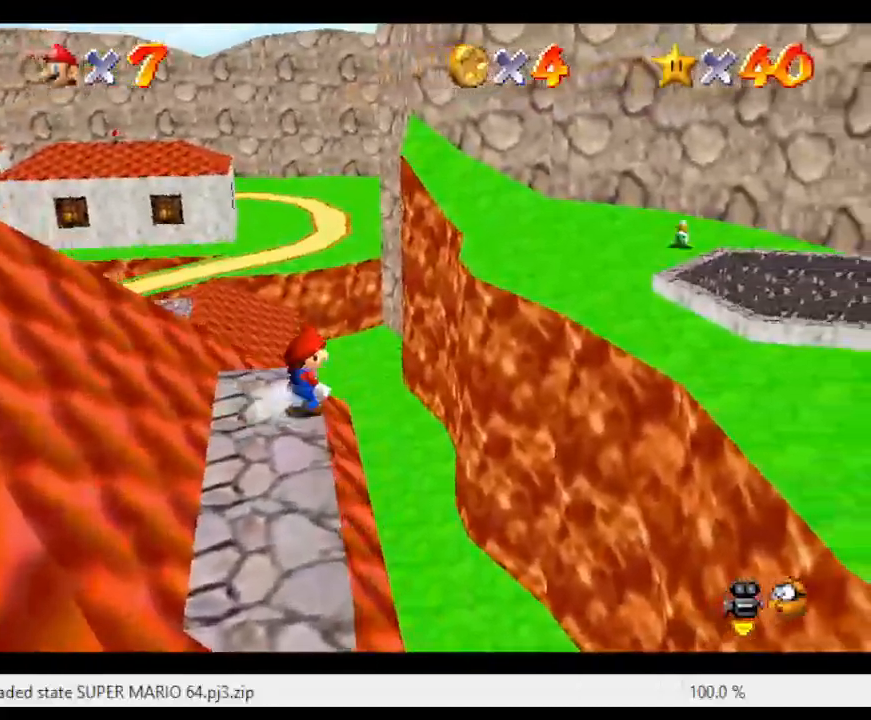
{"buttons": [], "left_stick": "up-right", "events": [[33, "A", "down"], [317, "Z", "up"], [383, "A", "up"]]}
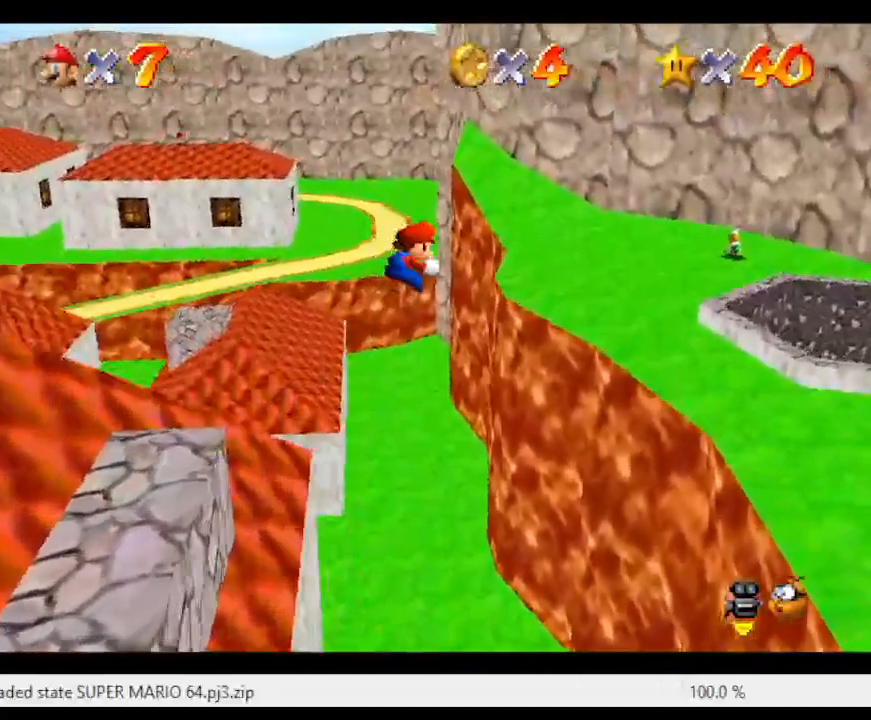
{"buttons": [], "left_stick": "right", "events": [[67, "left_stick", "right"]]}
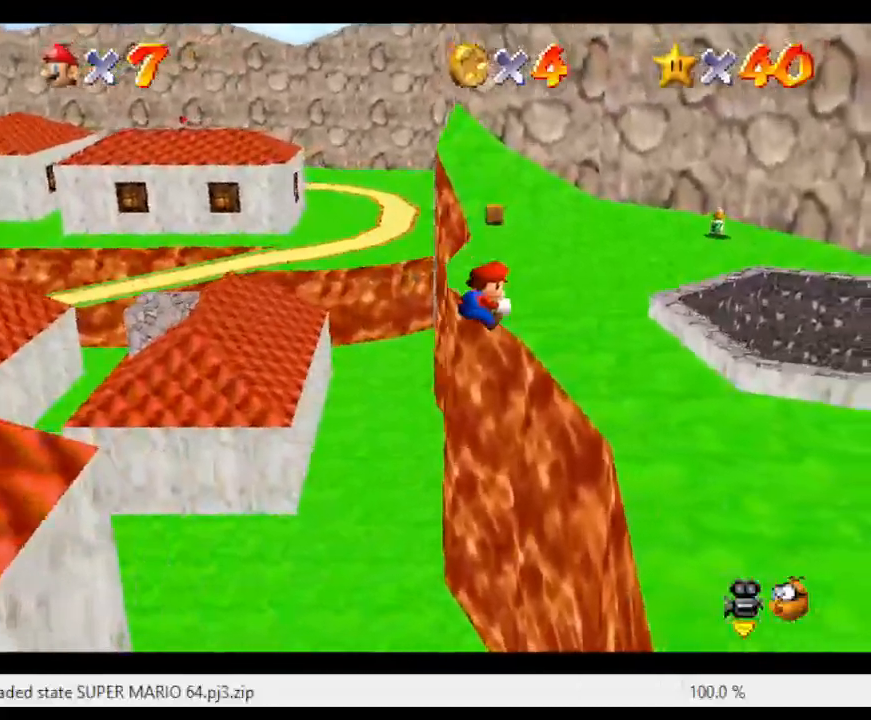
{"buttons": [], "left_stick": "up", "events": [[300, "left_stick", "up-right"], [400, "left_stick", "up"]]}
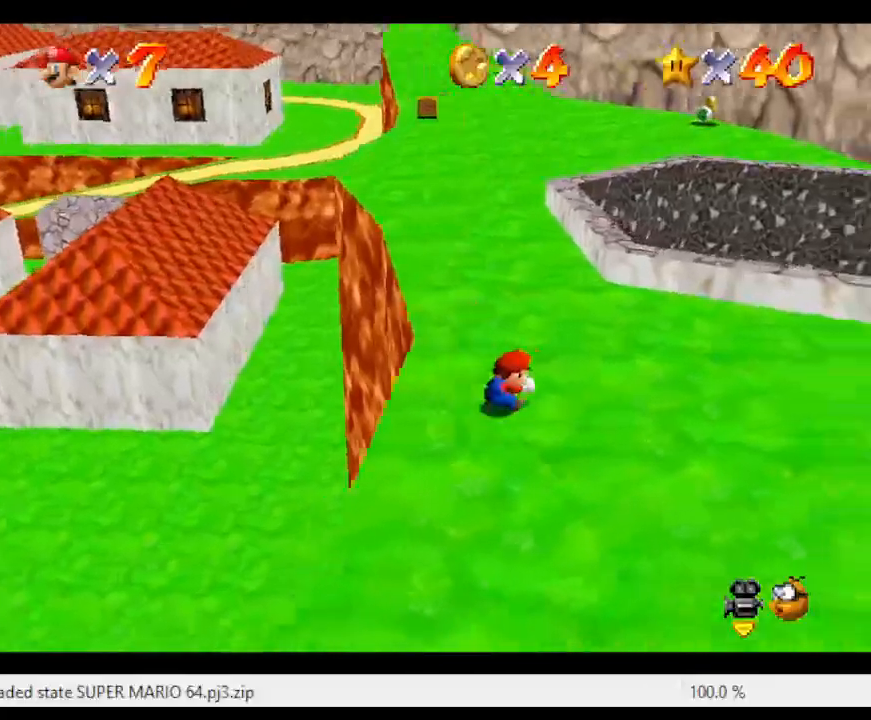
{"buttons": [], "left_stick": "up", "events": []}
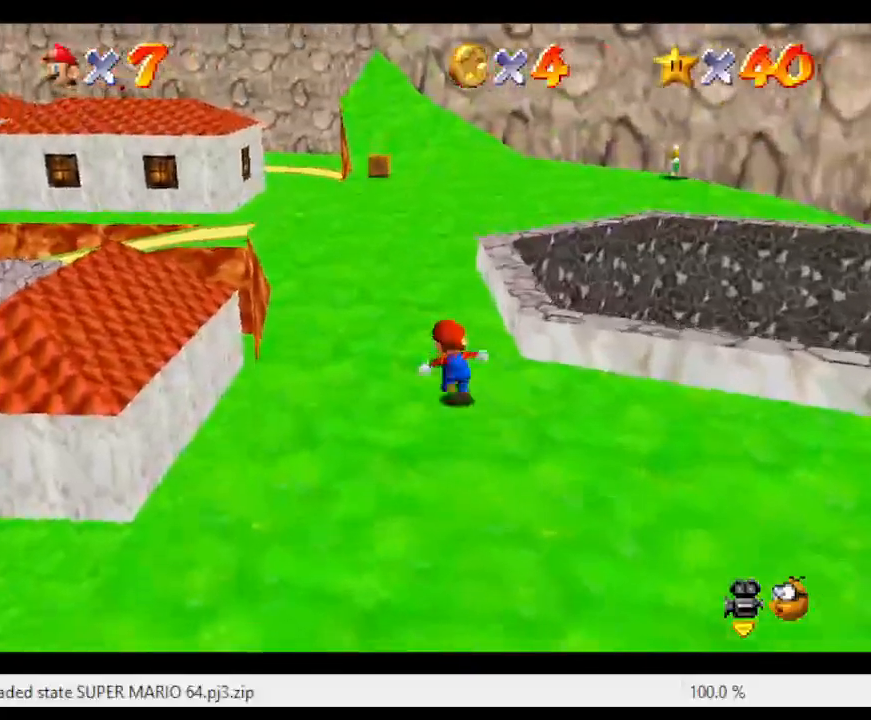
{"buttons": ["A"], "left_stick": "up-left", "events": [[100, "B", "down"], [217, "B", "up"], [433, "left_stick", "up-left"], [467, "A", "down"]]}
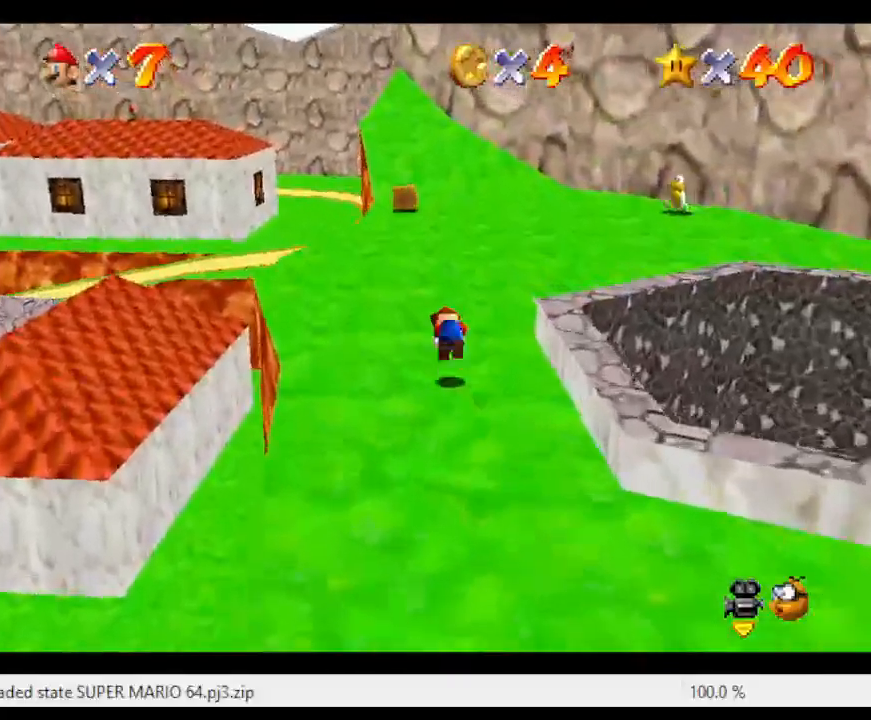
{"buttons": [], "left_stick": "up-left", "events": [[283, "A", "up"]]}
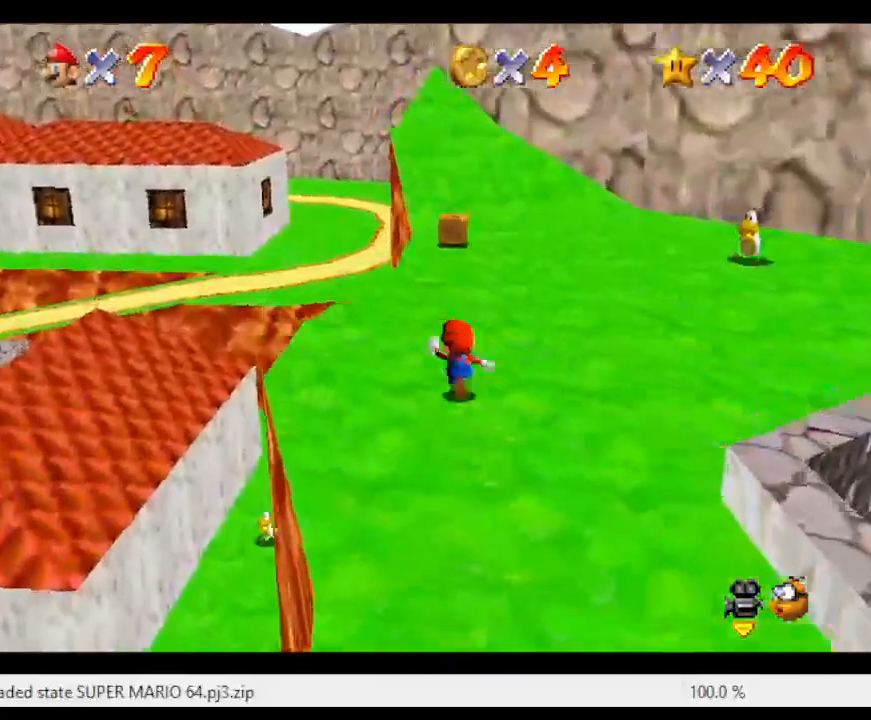
{"buttons": [], "left_stick": "up", "events": [[133, "left_stick", "up"]]}
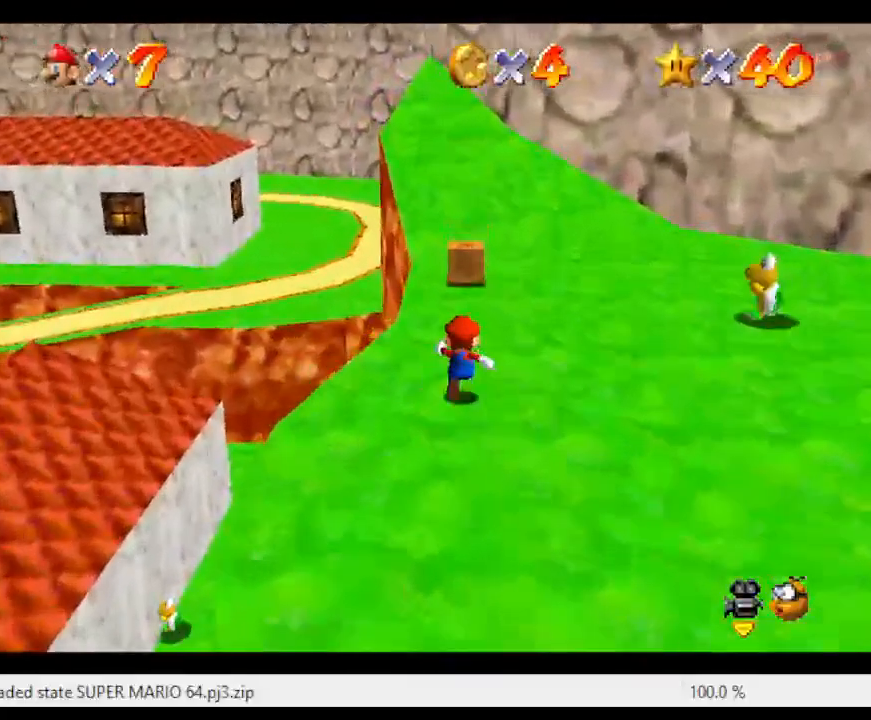
{"buttons": [], "left_stick": "up", "events": []}
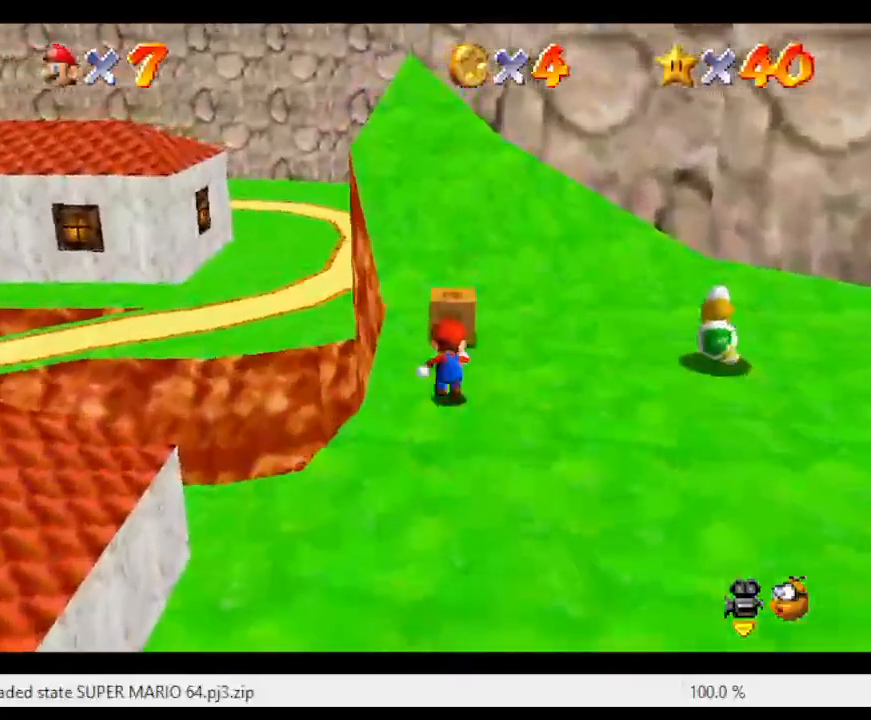
{"buttons": [], "left_stick": "center", "events": [[83, "left_stick", "center"]]}
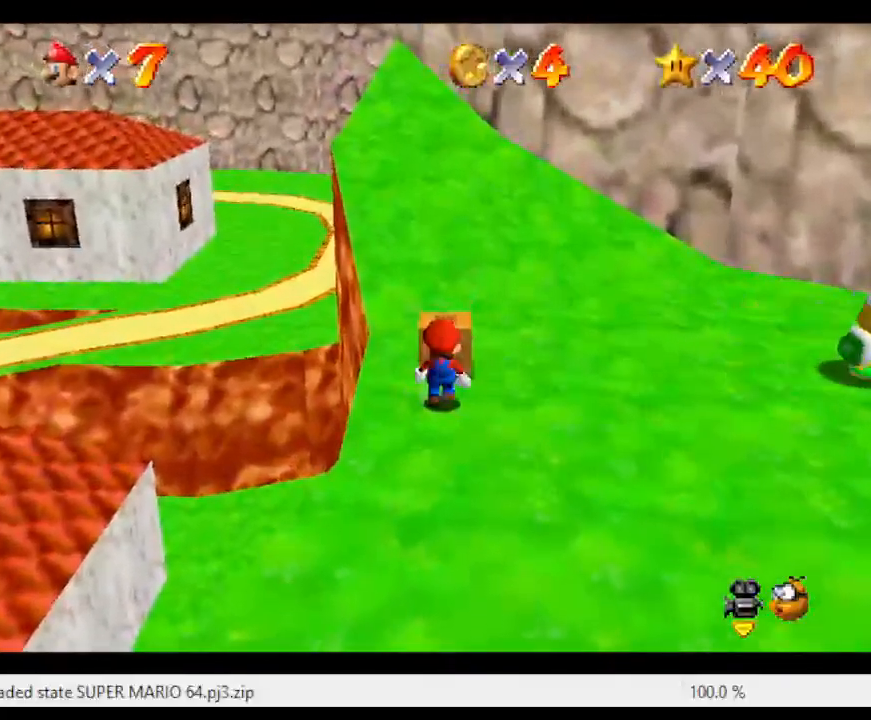
{"buttons": ["A"], "left_stick": "up", "events": [[83, "left_stick", "up"], [250, "B", "down"], [300, "B", "up"], [367, "A", "down"]]}
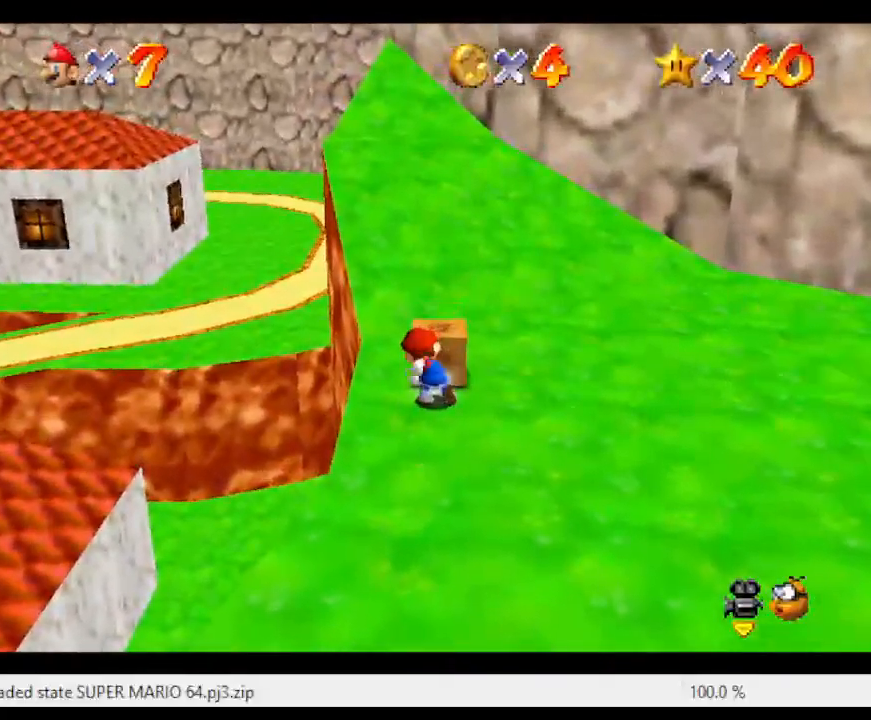
{"buttons": [], "left_stick": "center", "events": [[300, "A", "up"], [333, "left_stick", "center"], [367, "B", "down"], [467, "B", "up"]]}
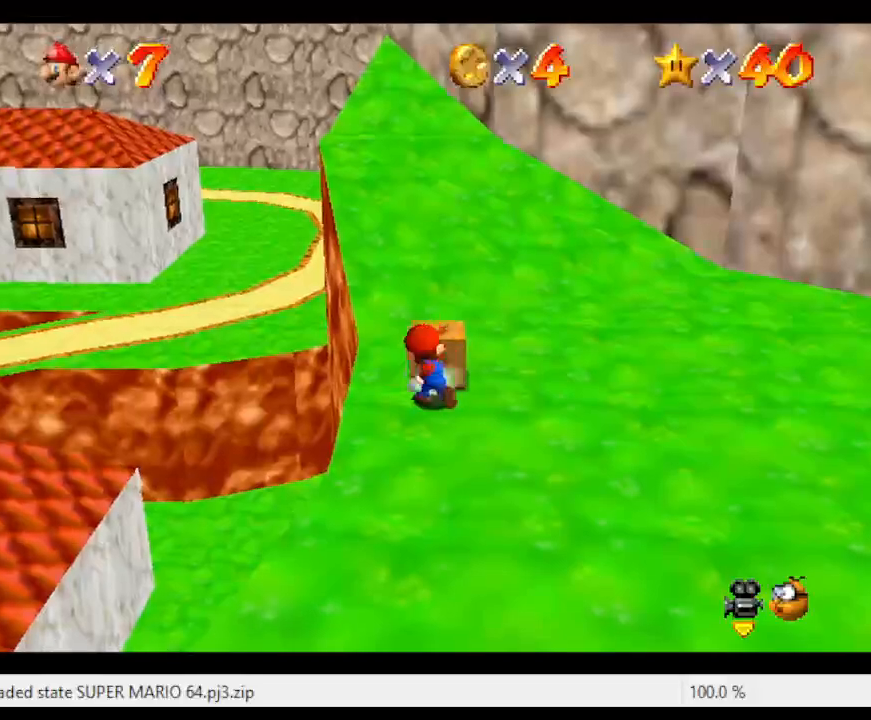
{"buttons": ["A"], "left_stick": "up", "events": [[167, "A", "down"], [167, "left_stick", "up"]]}
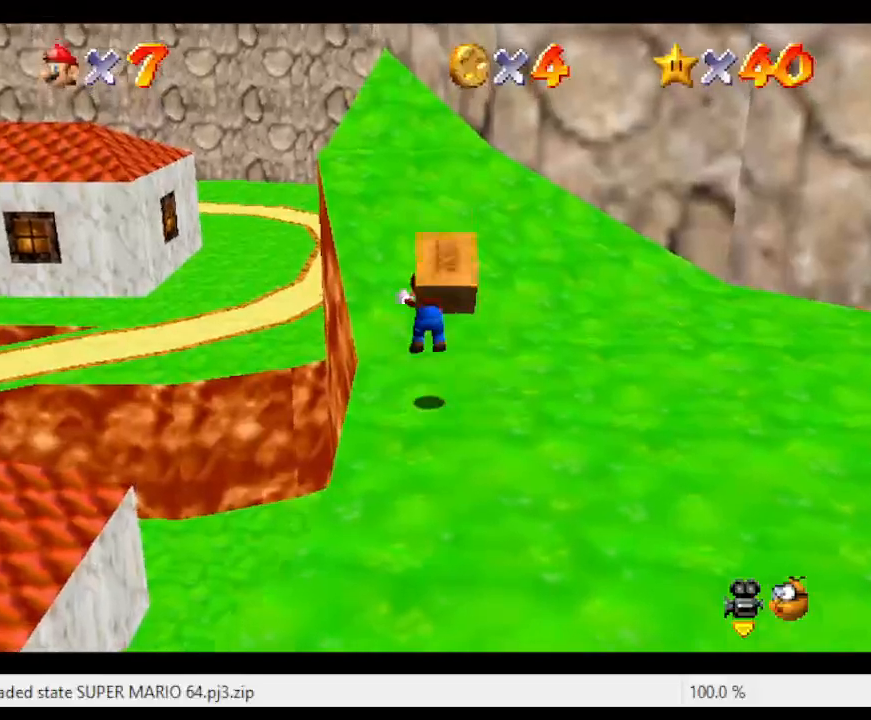
{"buttons": ["A"], "left_stick": "up-left", "events": [[250, "left_stick", "up-left"]]}
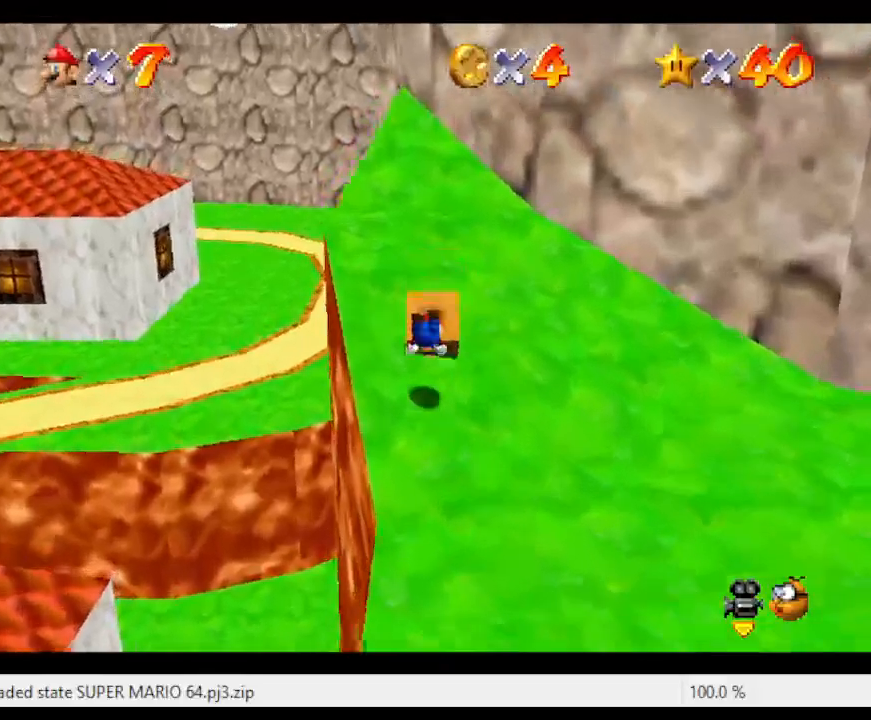
{"buttons": ["A"], "left_stick": "up-left", "events": [[67, "left_stick", "center"], [133, "left_stick", "down"], [400, "left_stick", "center"], [467, "left_stick", "up-left"]]}
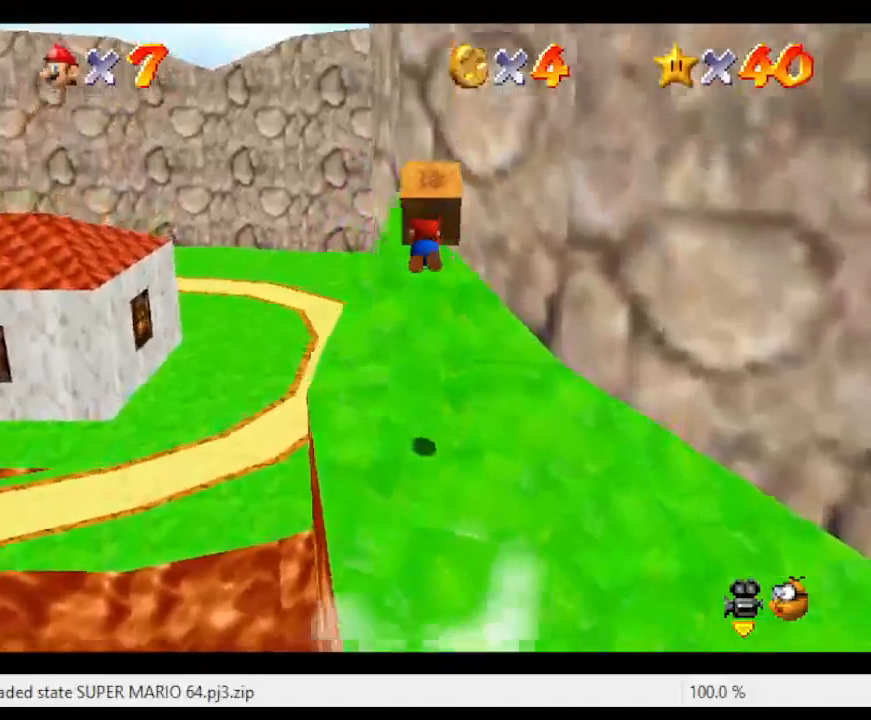
{"buttons": ["A"], "left_stick": "up", "events": [[350, "left_stick", "up"]]}
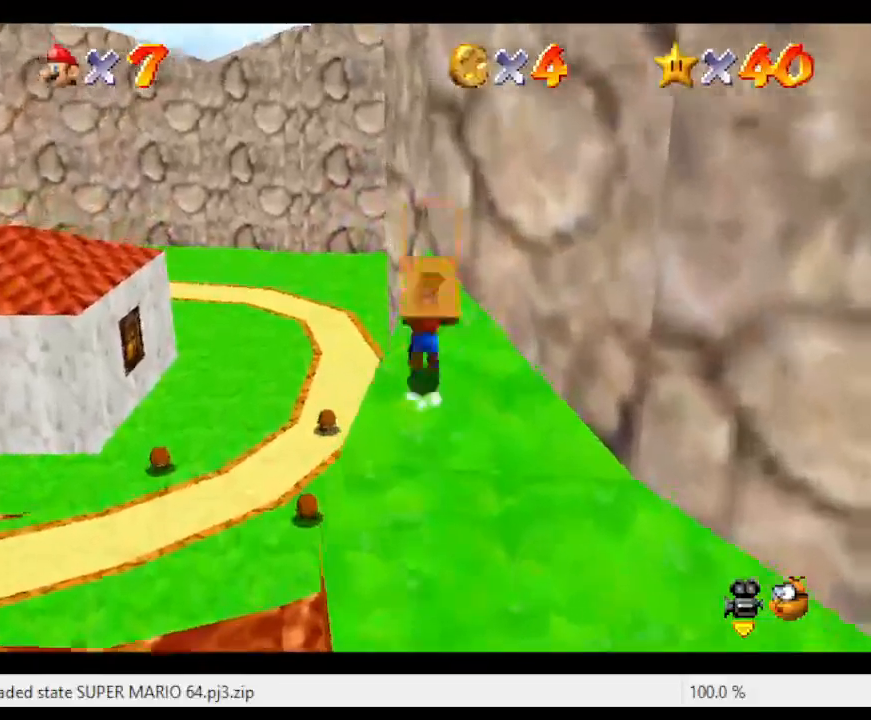
{"buttons": ["A"], "left_stick": "down", "events": [[200, "left_stick", "center"], [350, "left_stick", "down"]]}
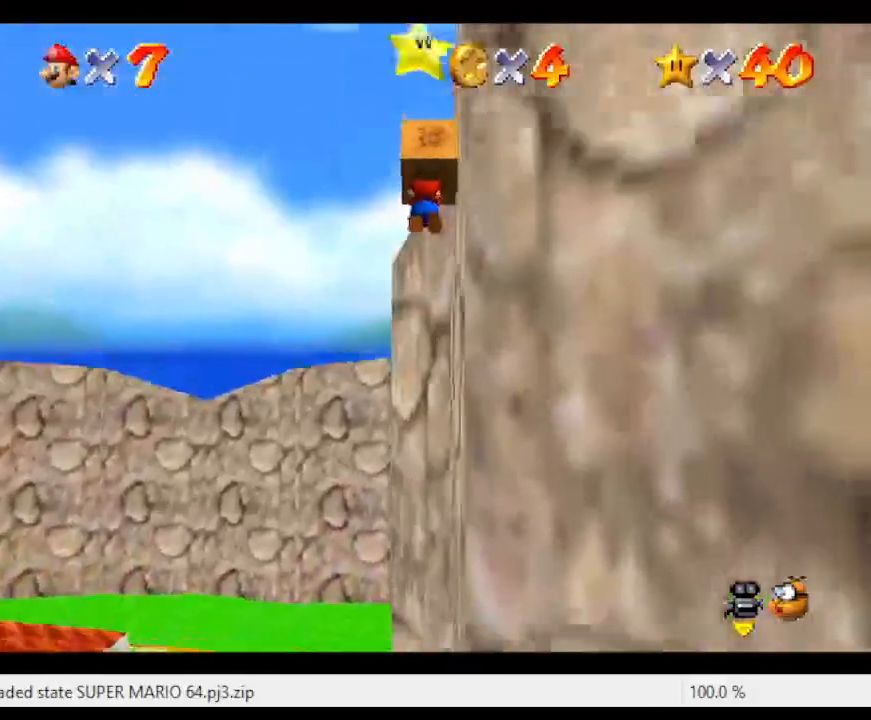
{"buttons": ["A"], "left_stick": "down", "events": []}
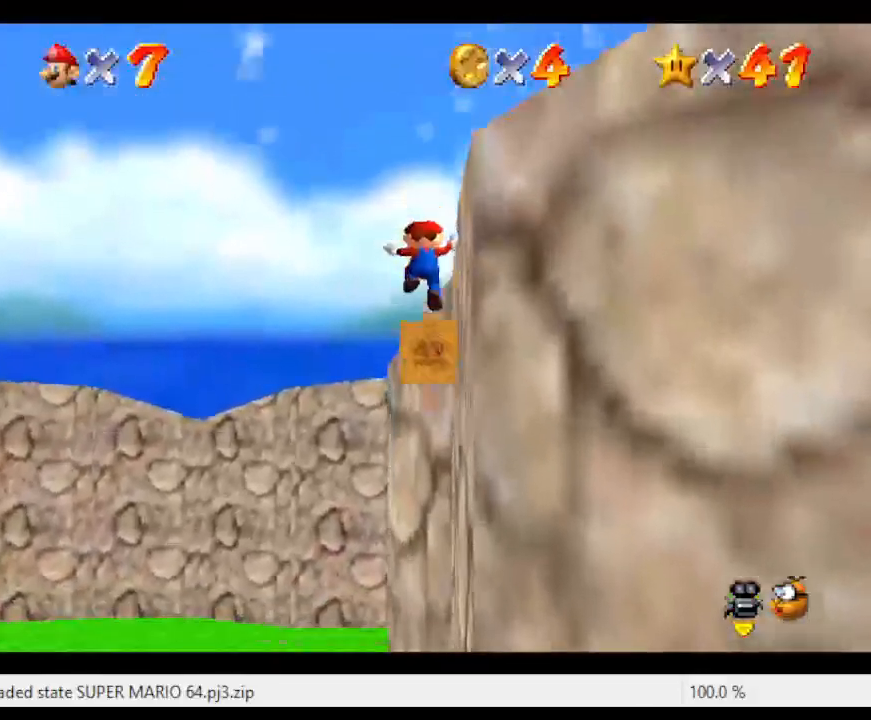
{"buttons": [], "left_stick": "center", "events": [[133, "left_stick", "center"], [167, "A", "up"]]}